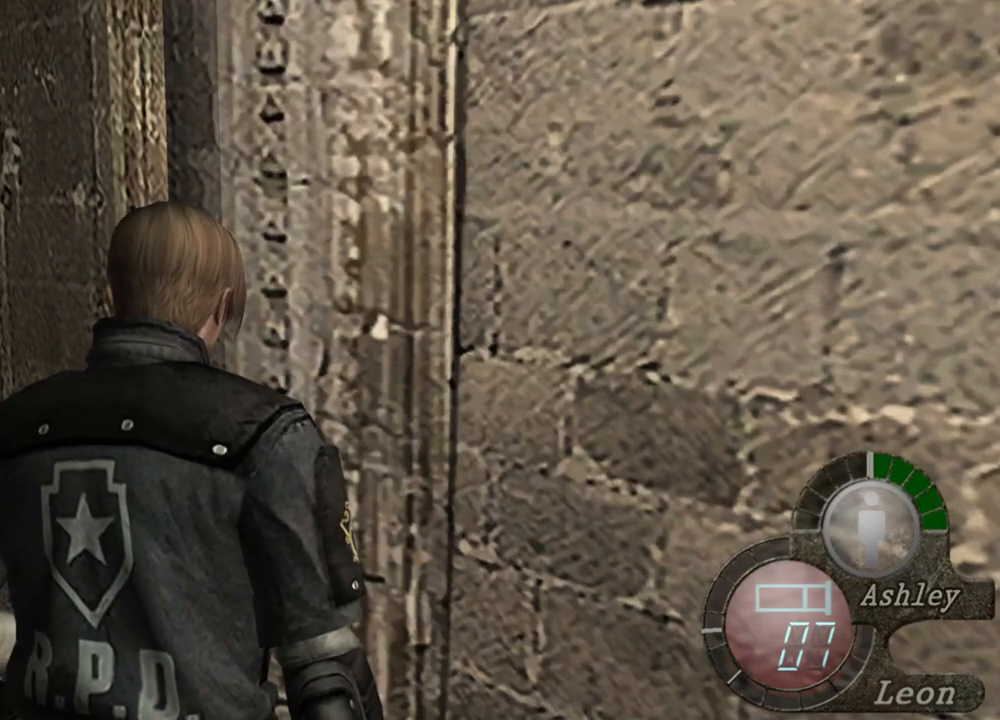
Gameplay with keyboard and mouse; each line is a JSON object with the keys and mouse buttons held at the frame after it. "events" lists presses ("down") and releases ("up") of "1", "2", "3", "4", "5", "a", "alt", "b", "c", "ctrl", "d", "e", "f", "g", "q", "r", "s", "shift", "space", "t", "tab", "tilde", "v", "w", "x", "z", "mouse_left", "mouse_wheel", "mouse_right", "mouse_mb4" and "mouse_mb5" between this image and that frame as [ms after this image, input, new state], when the widget could be followed in between. "mouse_left", "mouse_wheel", "mouse_right", "mouse_mb4", "mouse_mb5" = the "left", "wheel", "right", "mb4", "mb5" buttons of the "mouse" list. No other keys are recorded. "wheel" means that the mouse wheel is clicked or scrolled. Mouse movement is not recorded.
{"keys": [], "mouse": [], "events": [[184, "a", "down"], [284, "a", "up"], [384, "a", "down"], [484, "a", "up"]]}
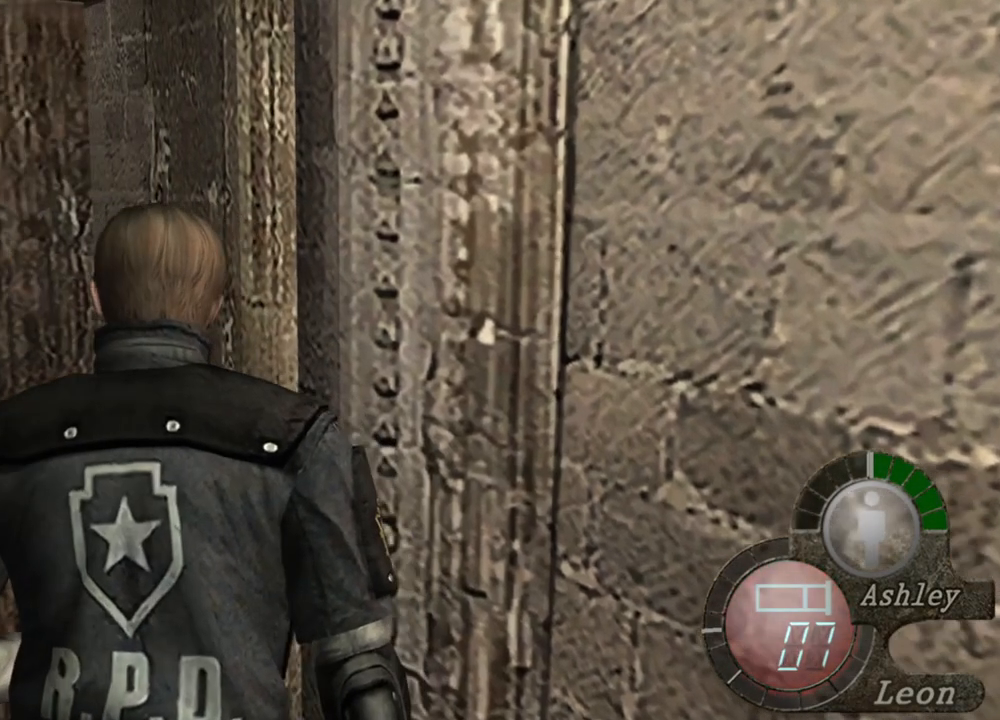
{"keys": [], "mouse": [], "events": [[17, "a", "down"], [117, "a", "up"], [184, "a", "down"], [317, "a", "up"]]}
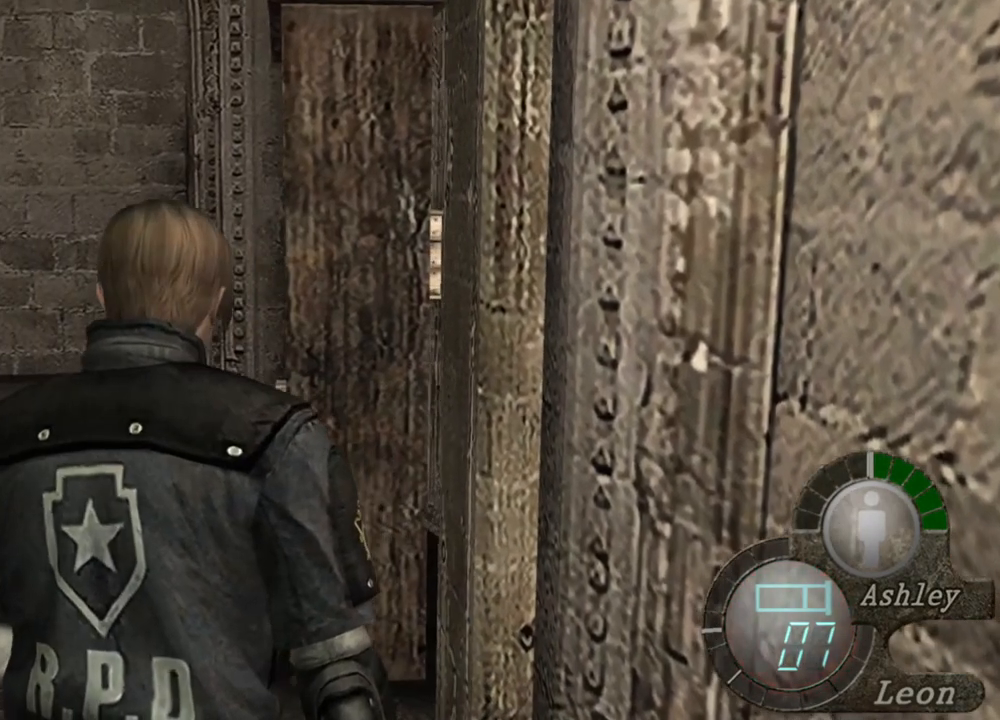
{"keys": [], "mouse": [], "events": []}
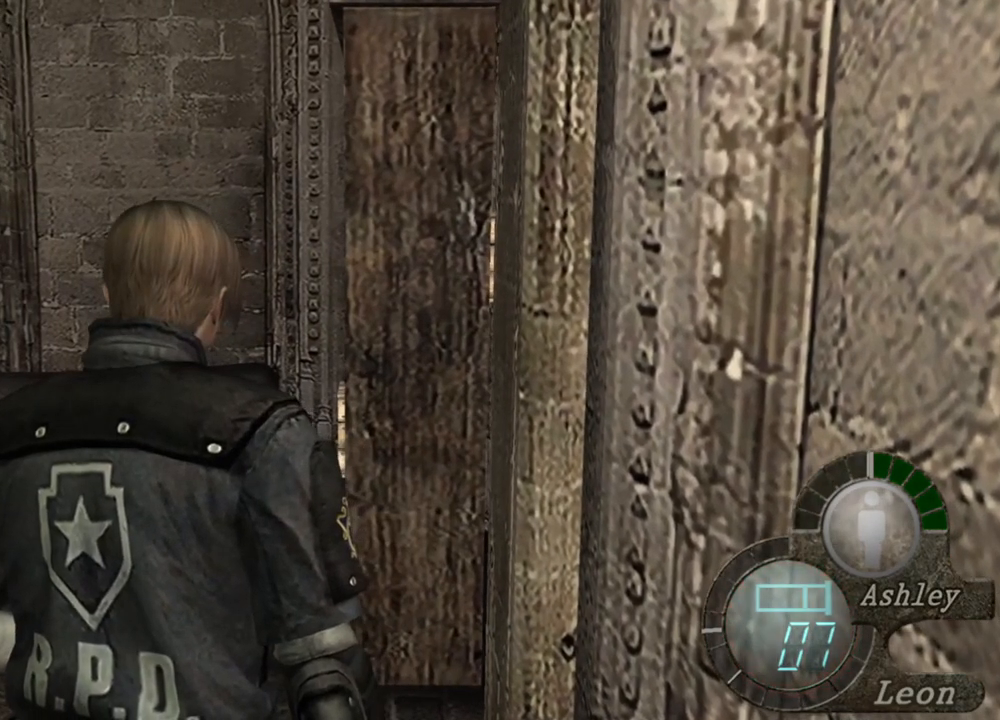
{"keys": [], "mouse": [], "events": []}
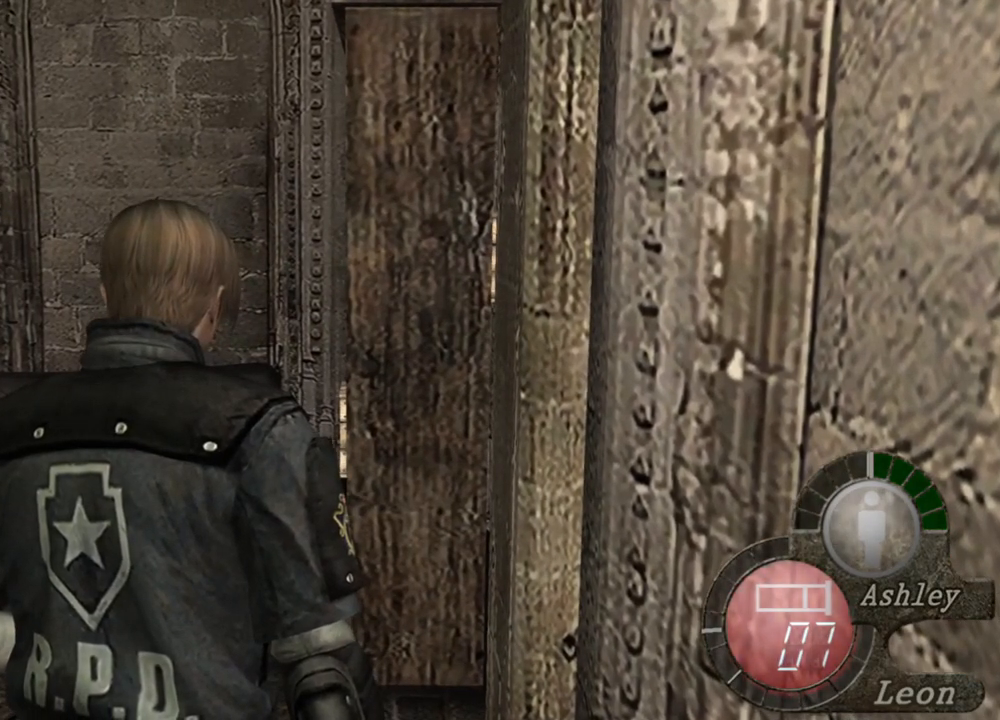
{"keys": [], "mouse": [], "events": []}
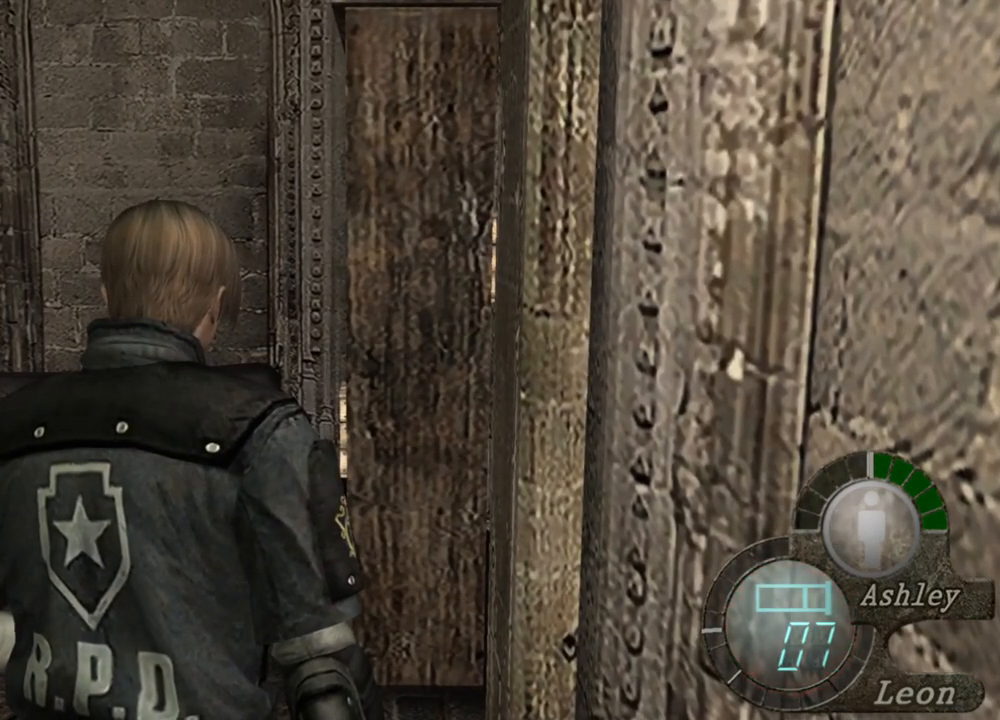
{"keys": [], "mouse": [], "events": []}
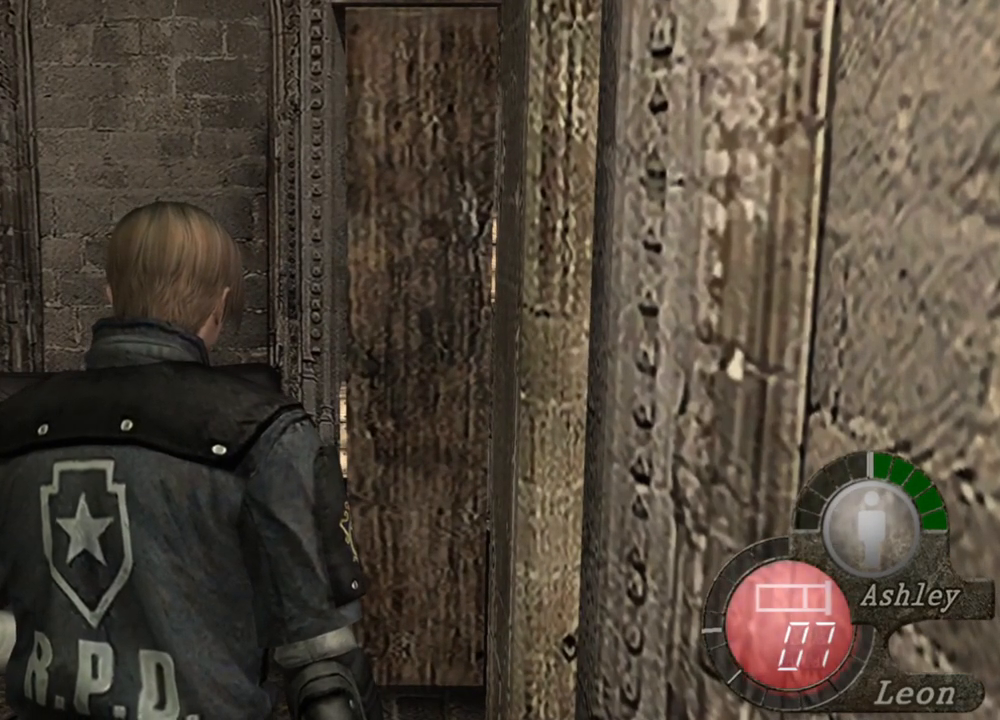
{"keys": [], "mouse": [], "events": []}
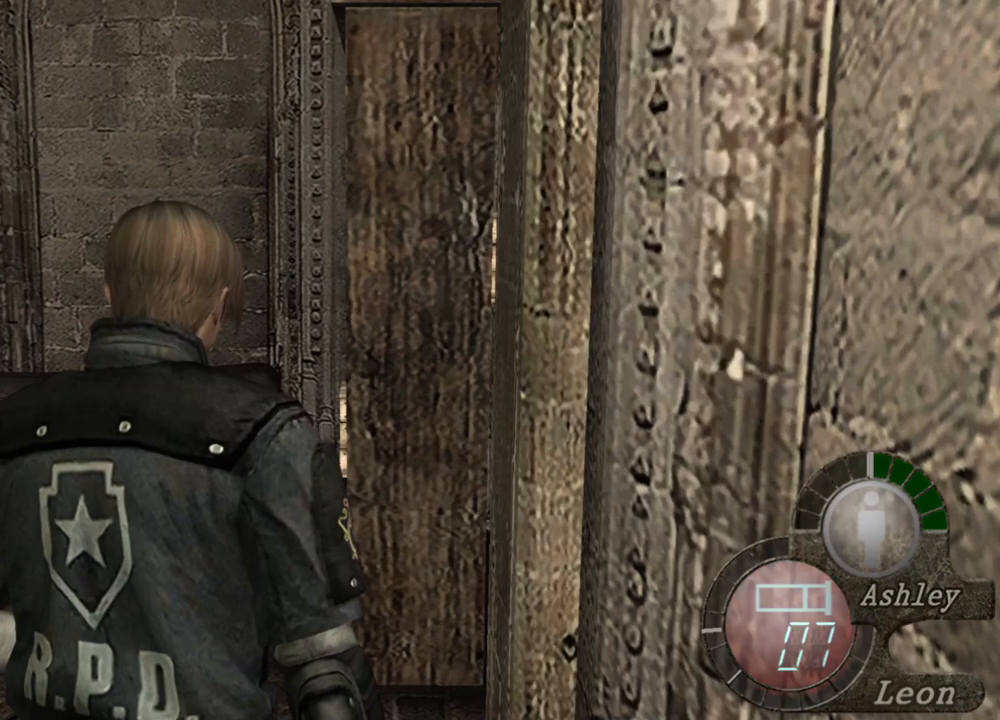
{"keys": [], "mouse": [], "events": []}
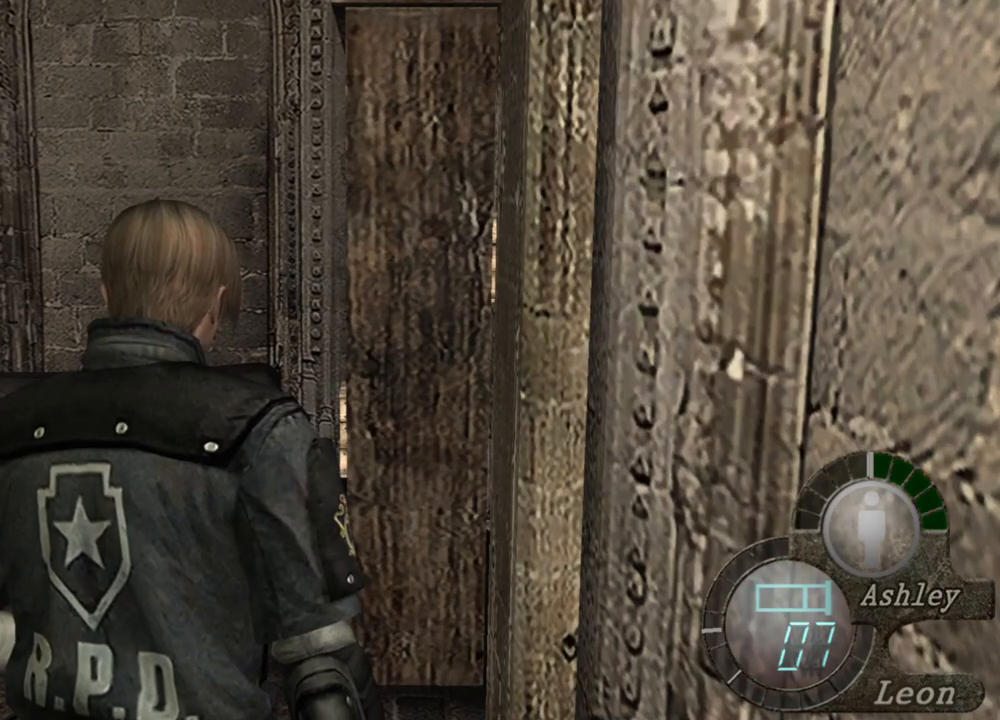
{"keys": [], "mouse": [], "events": []}
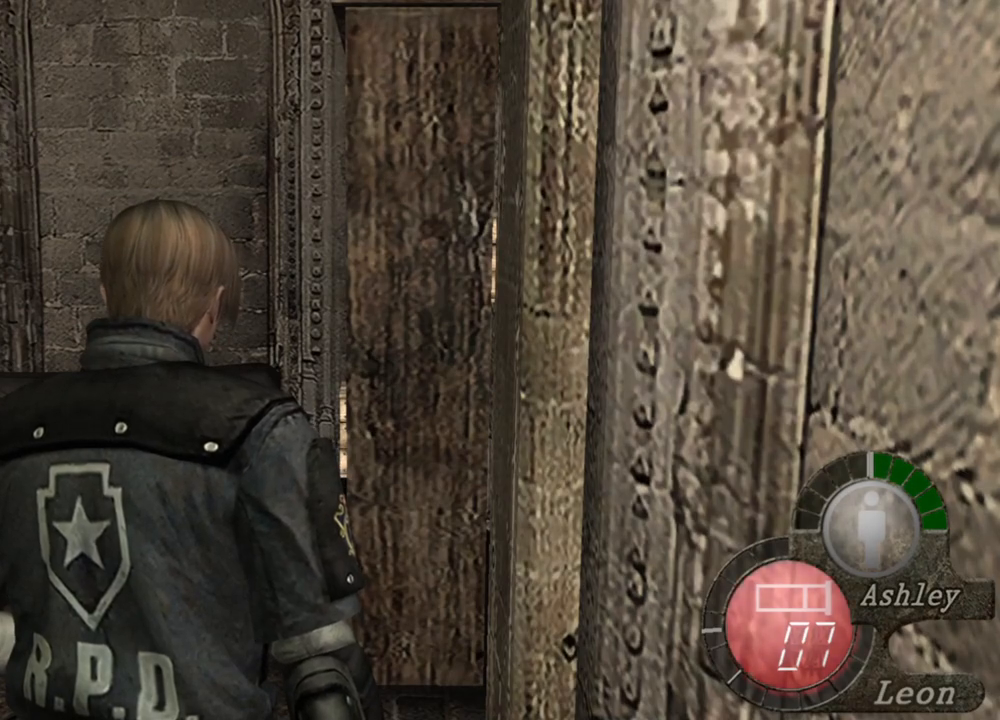
{"keys": ["shift", "w"], "mouse": [], "events": [[450, "shift", "down"], [484, "w", "down"]]}
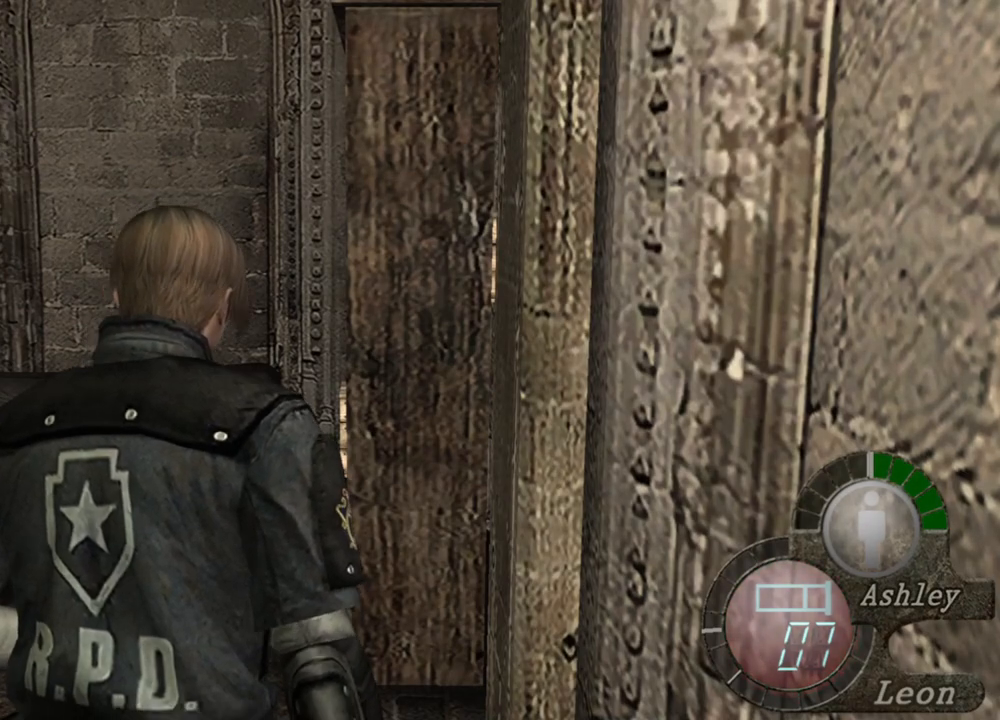
{"keys": ["shift", "w"], "mouse": [], "events": []}
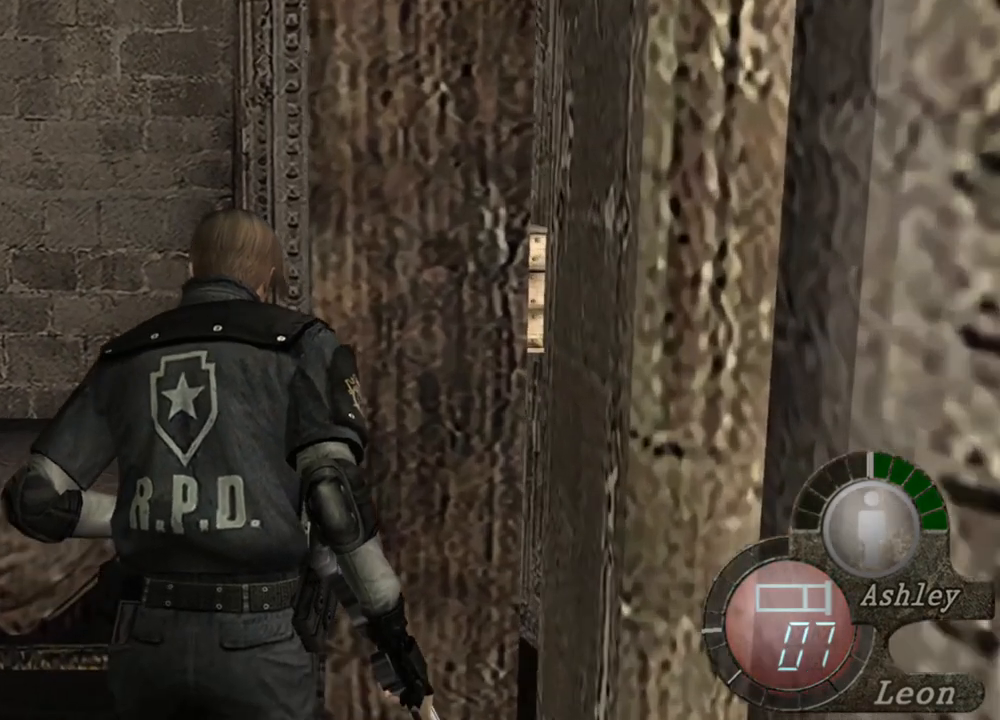
{"keys": ["space"], "mouse": [], "events": [[384, "space", "down"], [384, "w", "up"], [450, "shift", "up"]]}
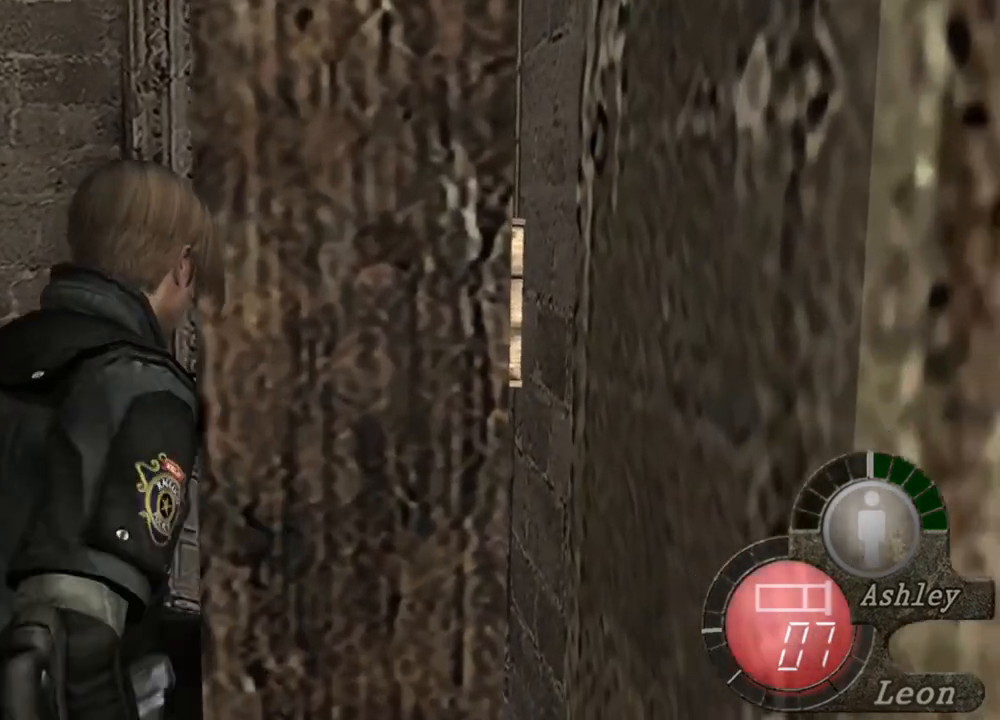
{"keys": ["space"], "mouse": ["left"], "events": [[150, "mouse_left", "down"]]}
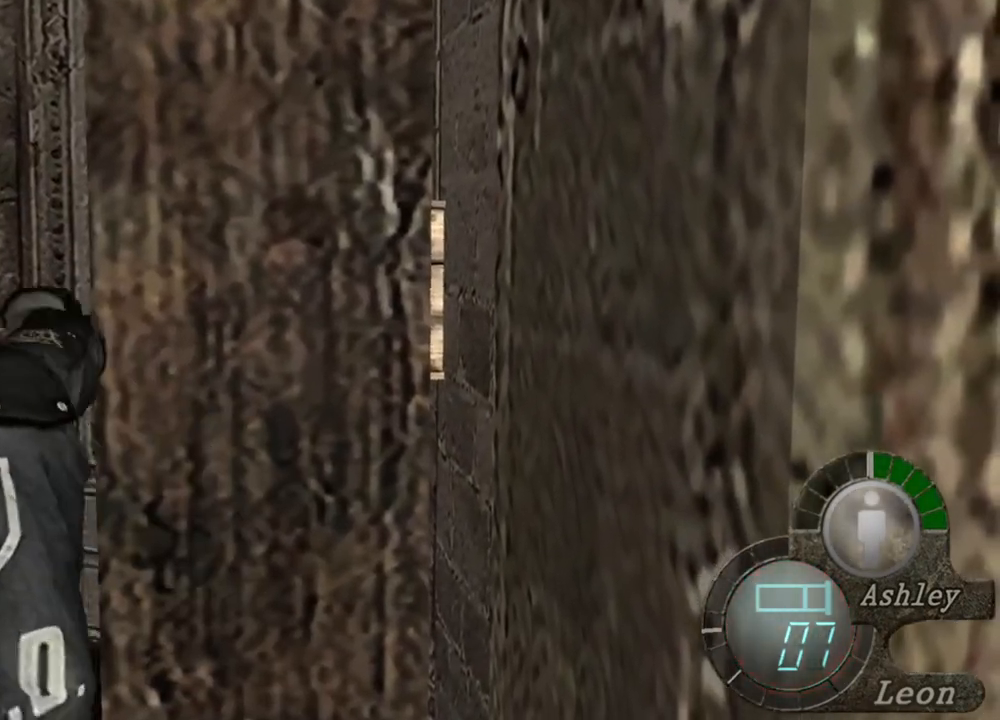
{"keys": ["space"], "mouse": [], "events": [[484, "mouse_left", "up"]]}
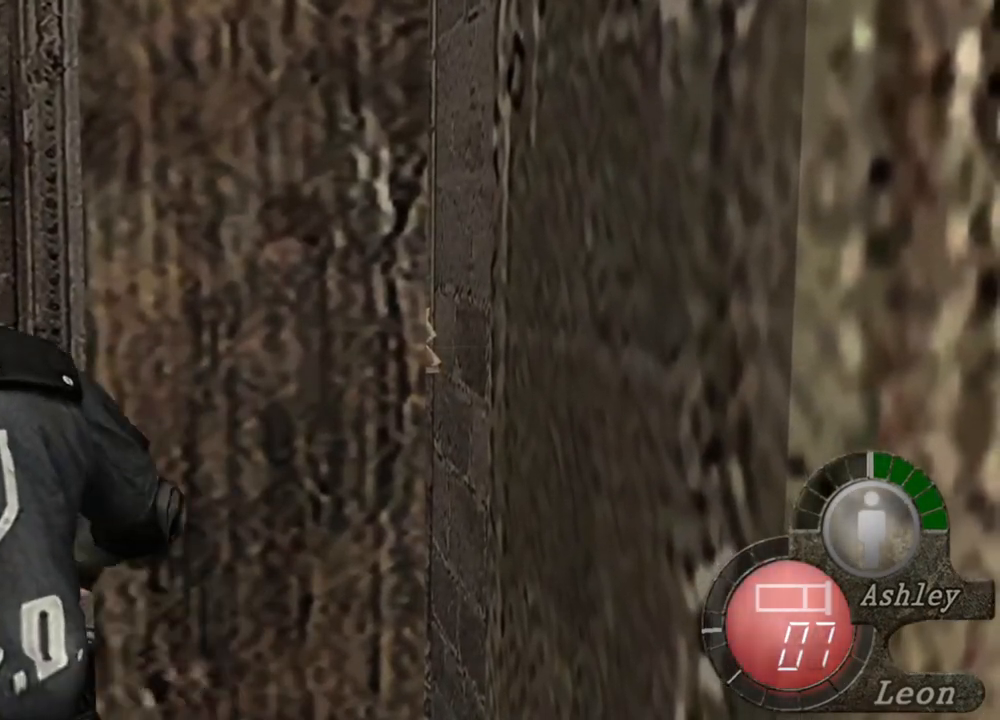
{"keys": ["space"], "mouse": ["left"], "events": [[117, "mouse_left", "down"]]}
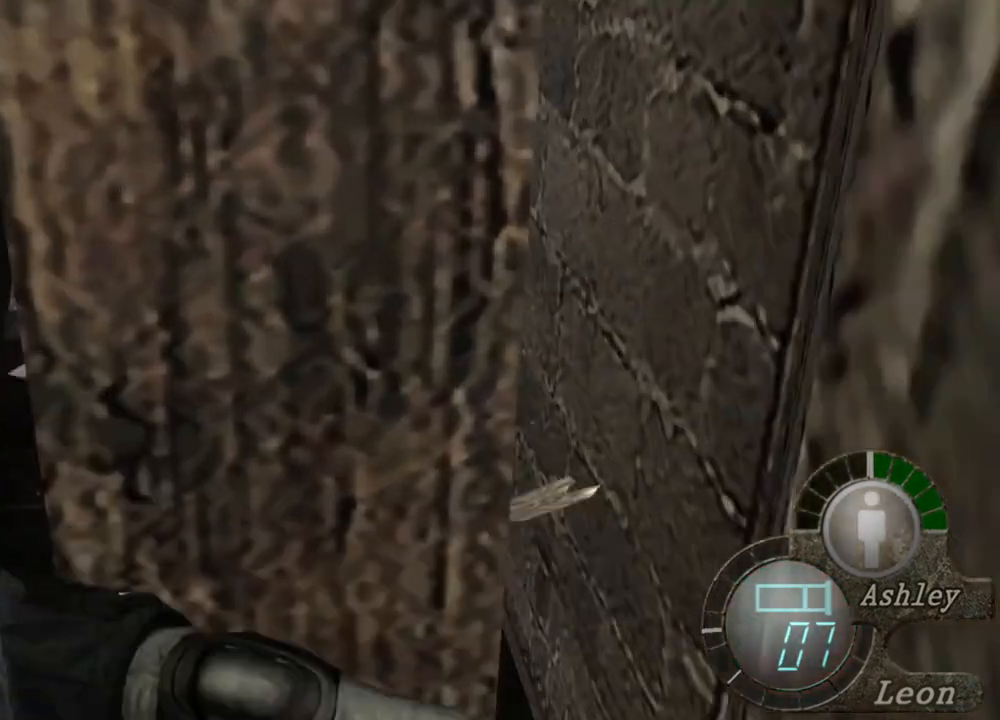
{"keys": ["space"], "mouse": [], "events": [[250, "mouse_left", "up"]]}
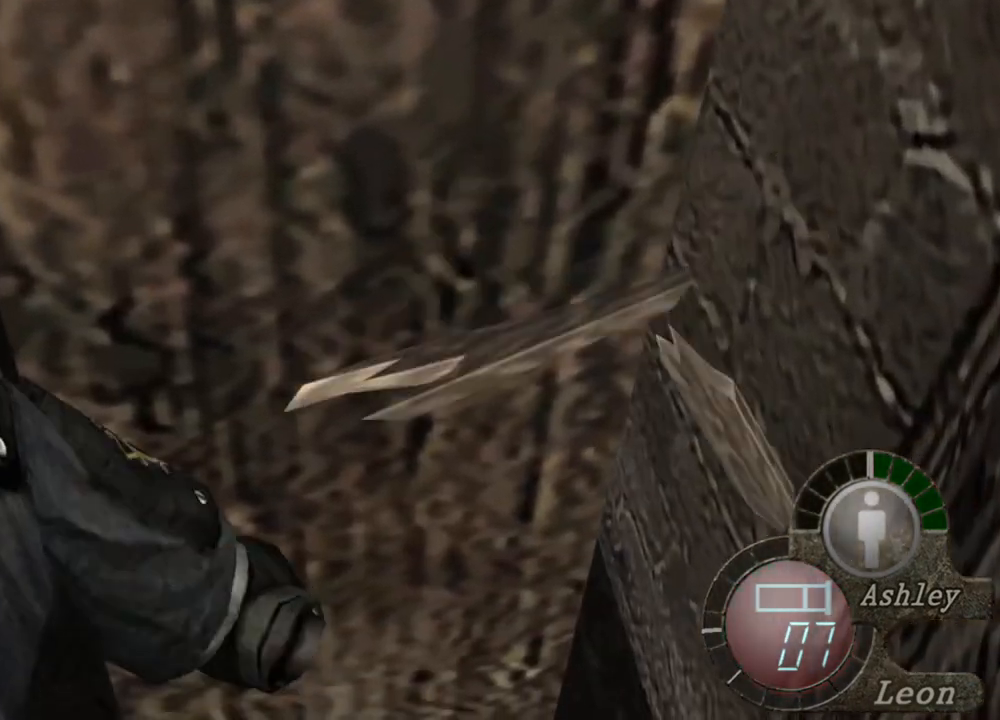
{"keys": [], "mouse": [], "events": [[50, "space", "up"], [50, "w", "down"], [184, "e", "down"], [317, "e", "up"], [384, "e", "down"], [417, "w", "up"], [484, "e", "up"]]}
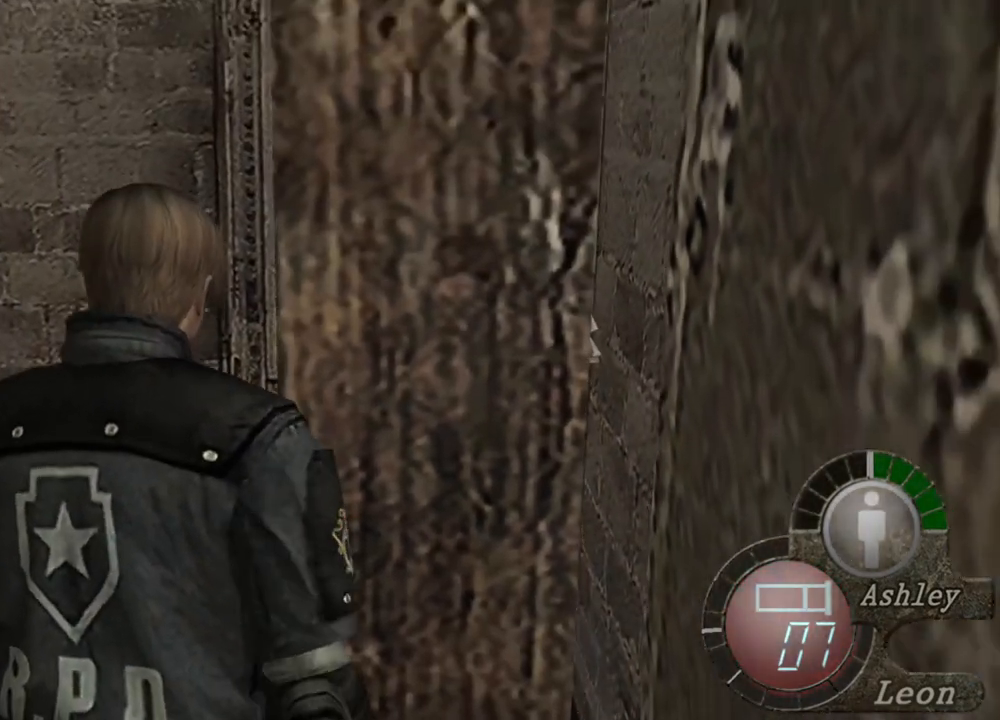
{"keys": ["w"], "mouse": [], "events": [[17, "e", "down"], [350, "e", "up"], [384, "e", "down"], [484, "e", "up"], [484, "w", "down"]]}
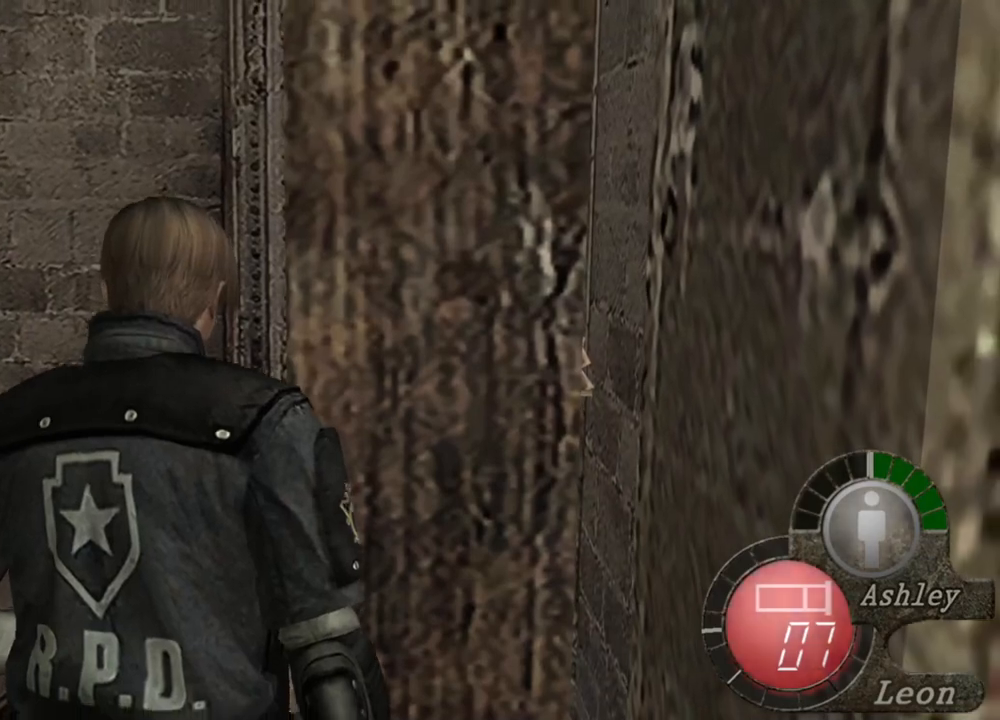
{"keys": ["e", "w"], "mouse": [], "events": [[117, "e", "down"], [250, "e", "up"], [284, "e", "down"], [350, "e", "up"], [417, "e", "down"]]}
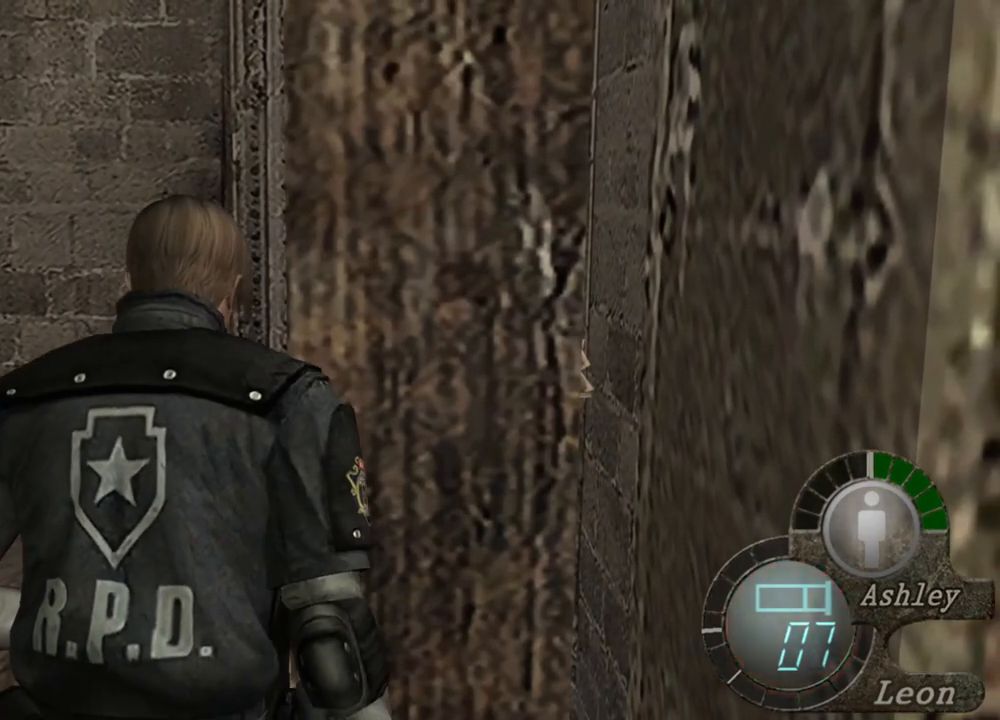
{"keys": [], "mouse": [], "events": [[50, "e", "up"], [50, "w", "up"], [84, "e", "down"], [250, "e", "up"]]}
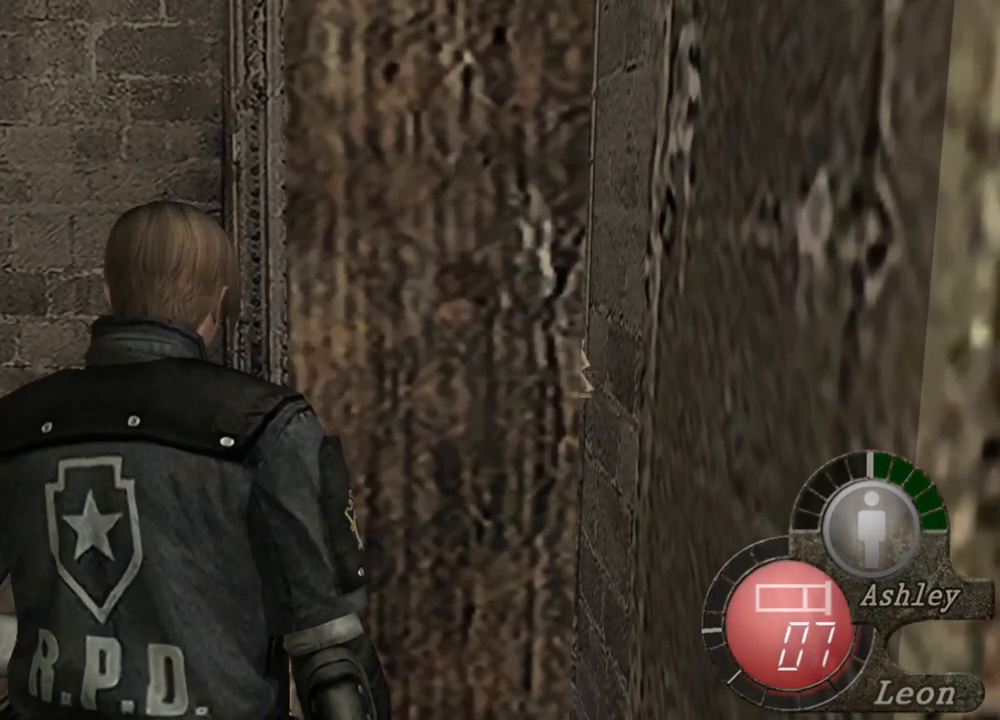
{"keys": [], "mouse": [], "events": []}
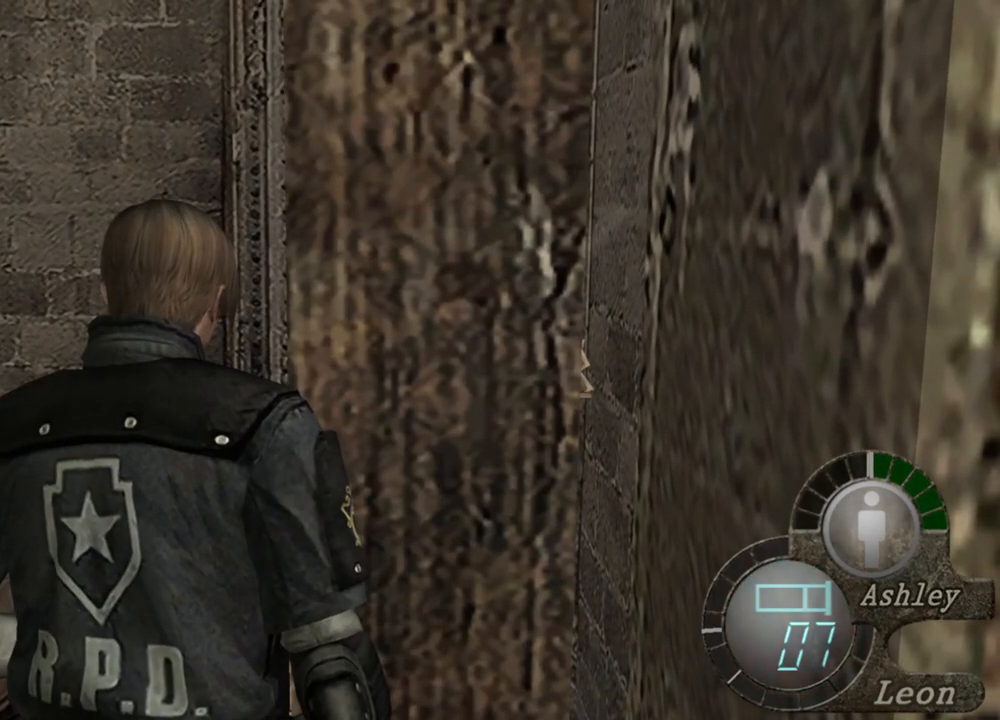
{"keys": [], "mouse": [], "events": []}
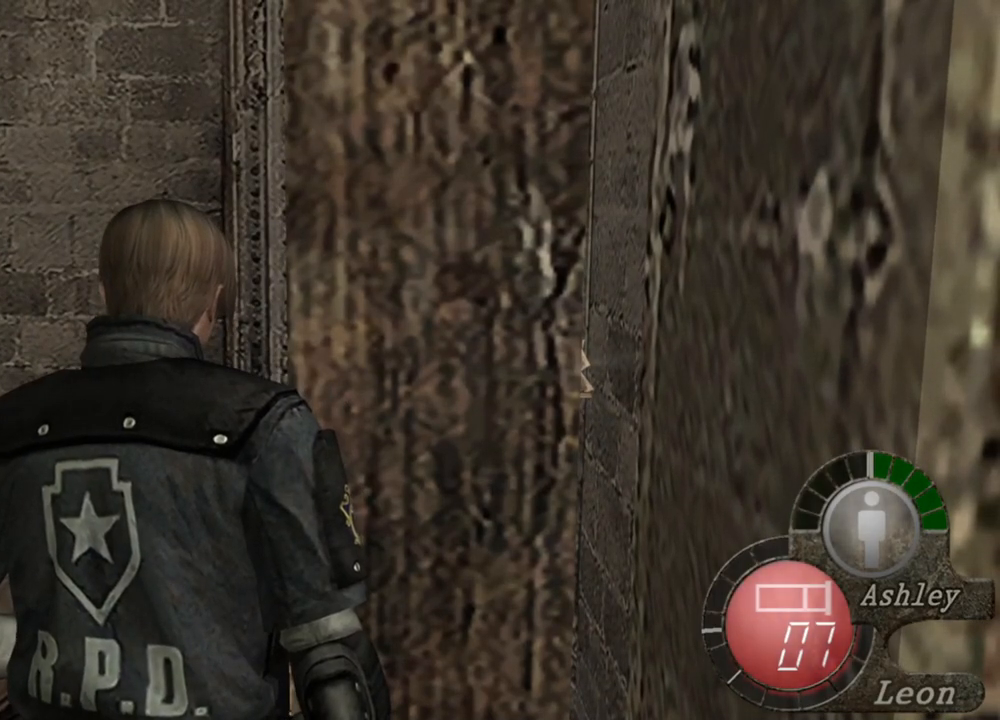
{"keys": [], "mouse": [], "events": []}
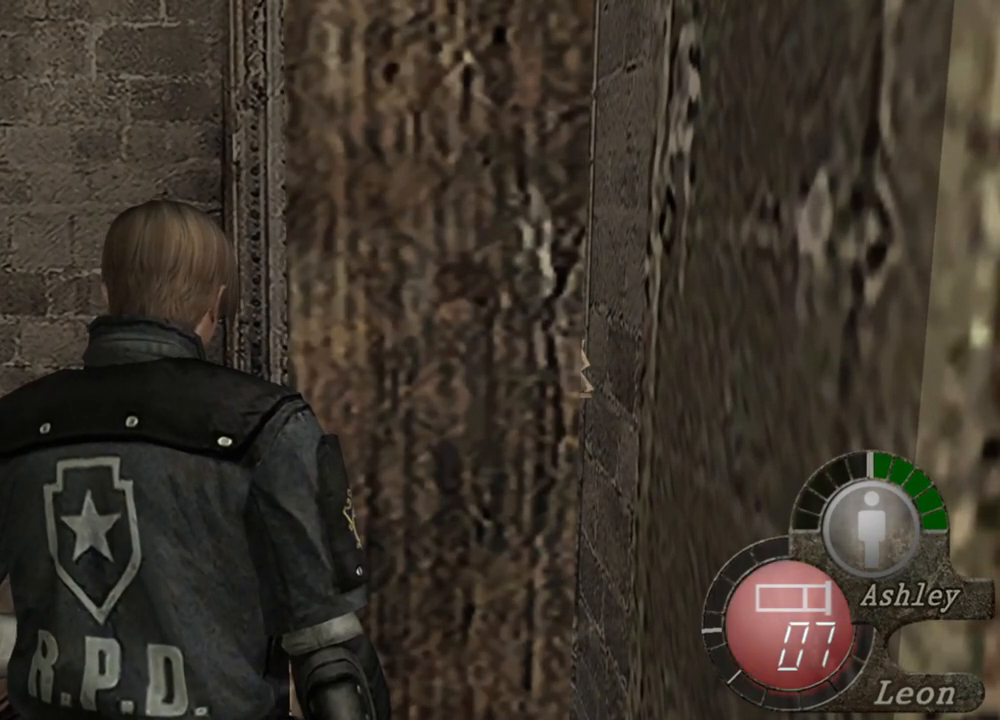
{"keys": [], "mouse": [], "events": []}
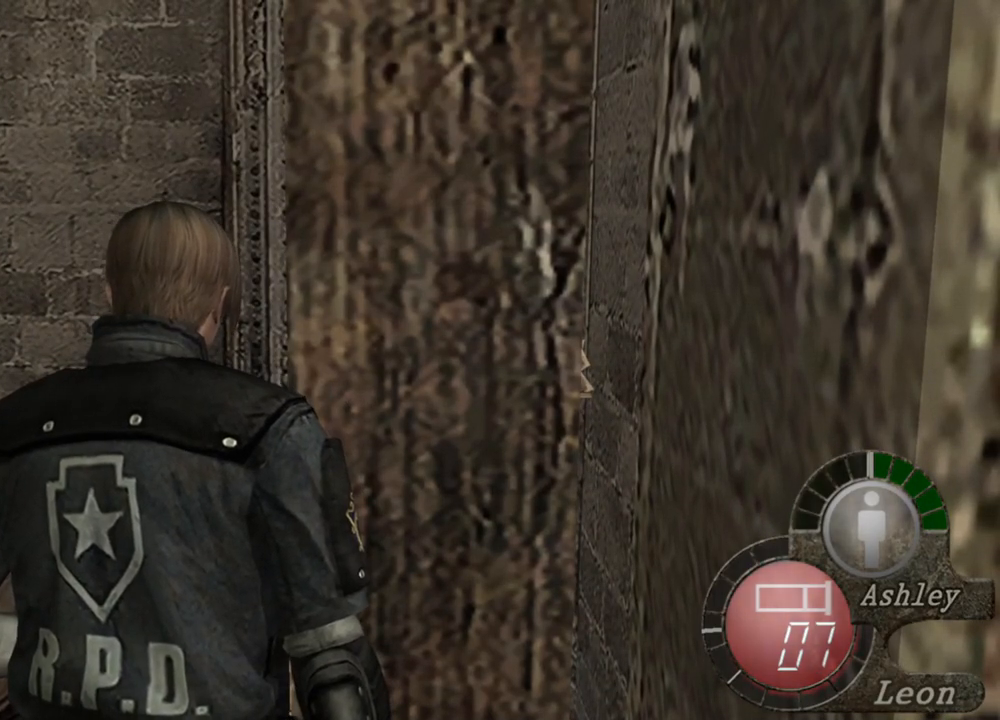
{"keys": ["w"], "mouse": [], "events": [[384, "w", "down"]]}
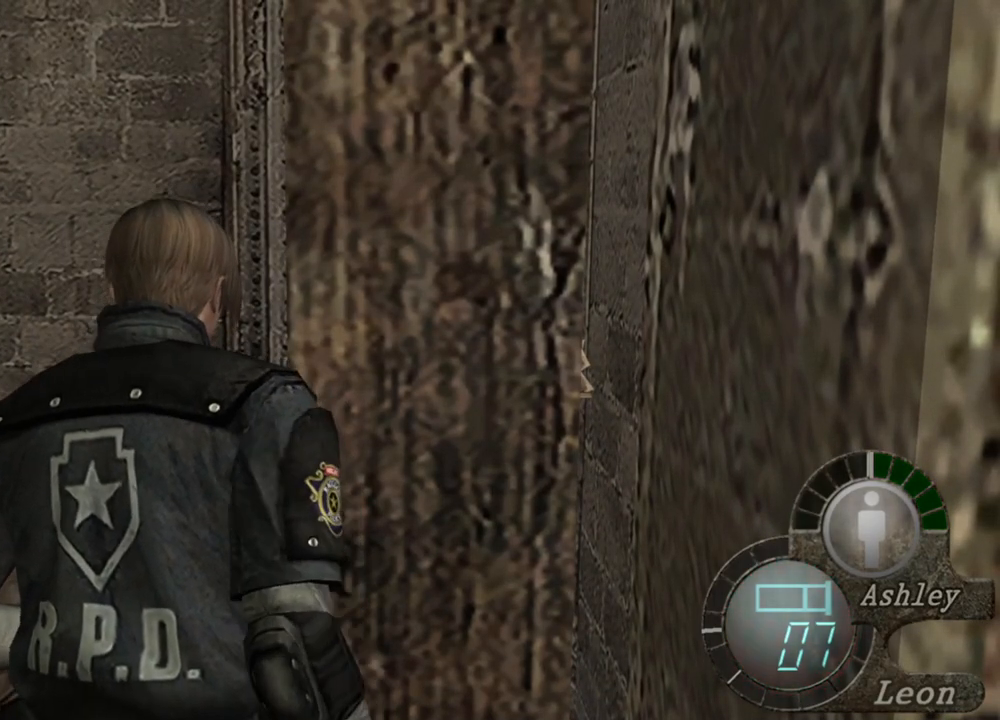
{"keys": ["e", "w"], "mouse": [], "events": [[84, "e", "down"], [184, "e", "up"], [250, "e", "down"], [317, "e", "up"], [350, "e", "down"], [450, "e", "up"], [484, "e", "down"]]}
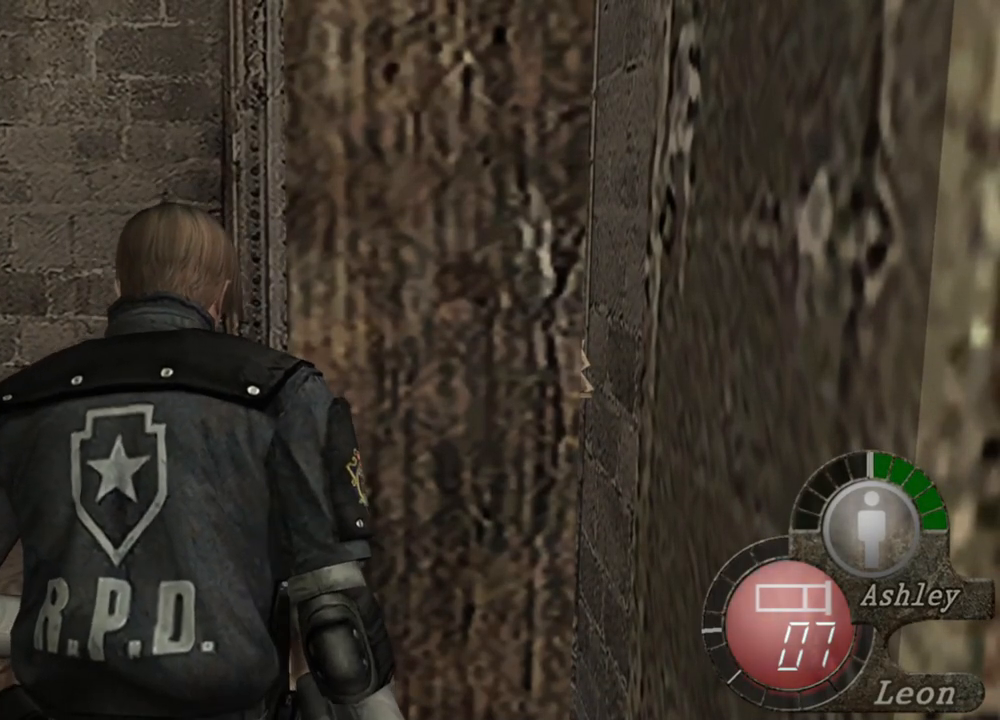
{"keys": ["w"], "mouse": [], "events": [[184, "e", "up"], [217, "e", "down"], [317, "e", "up"], [350, "e", "down"], [450, "e", "up"]]}
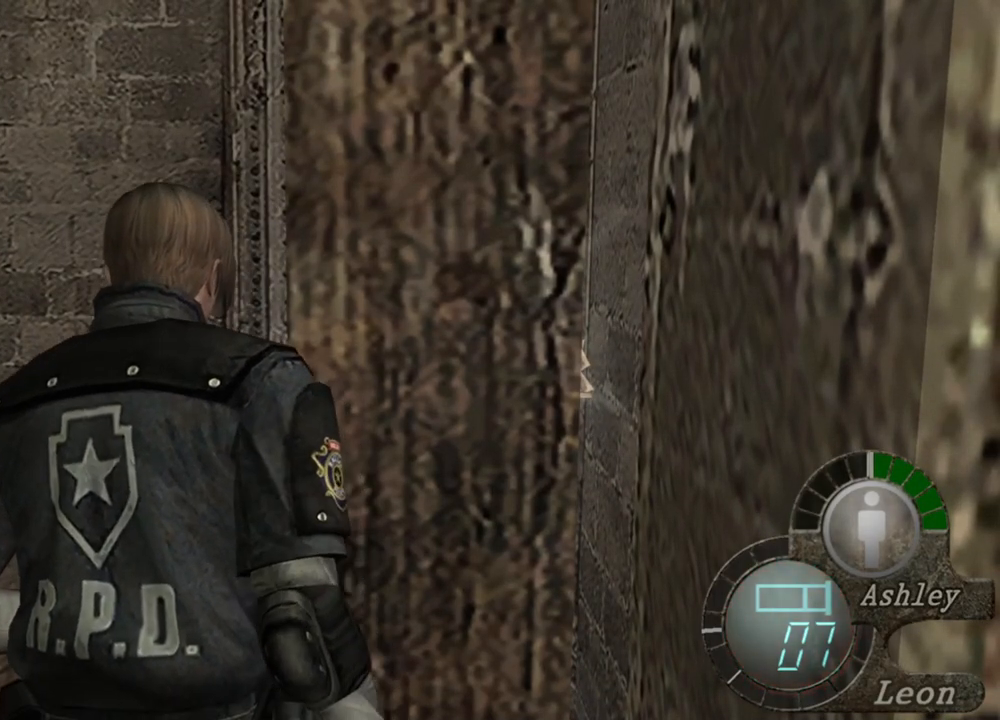
{"keys": ["e", "w"], "mouse": [], "events": [[17, "e", "down"], [250, "e", "up"], [284, "e", "down"]]}